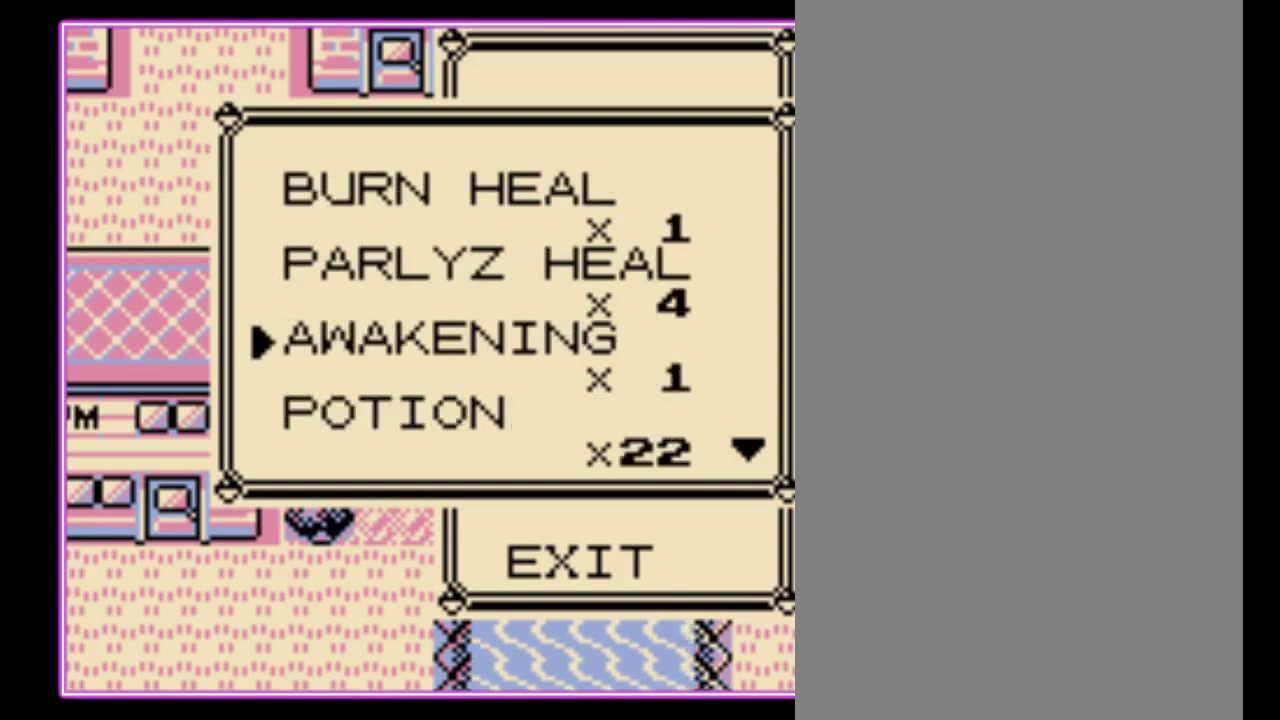
Gameplay with a controller (Nintendo layout); each line is a JSON object with the inputs held at the frame after it. "events" lists button and stick changes between this image and that frame as [ms after this image, input, new state], when the widget could be followed in between. Not read: L3 R3.
{"buttons": ["DPAD_DOWN"], "events": []}
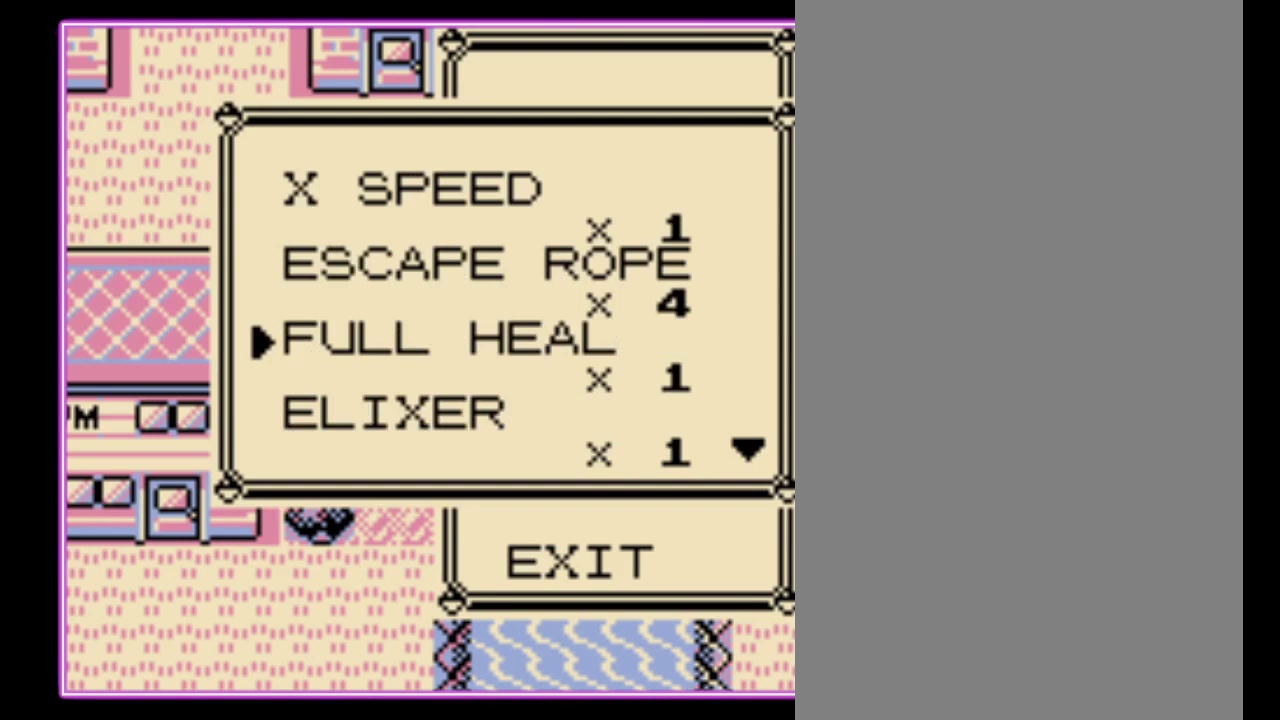
{"buttons": ["DPAD_DOWN"], "events": []}
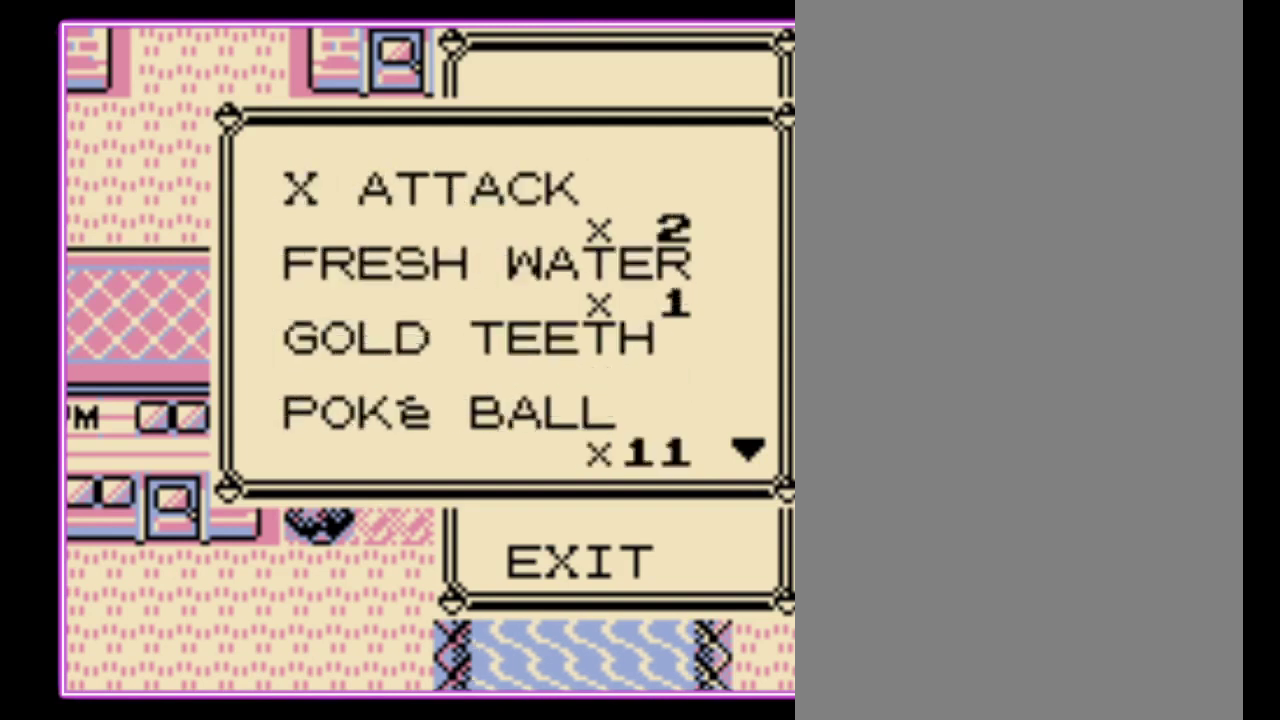
{"buttons": ["DPAD_DOWN"], "events": [[133, "DPAD_DOWN", "up"], [300, "DPAD_DOWN", "down"], [400, "DPAD_DOWN", "up"], [467, "DPAD_DOWN", "down"]]}
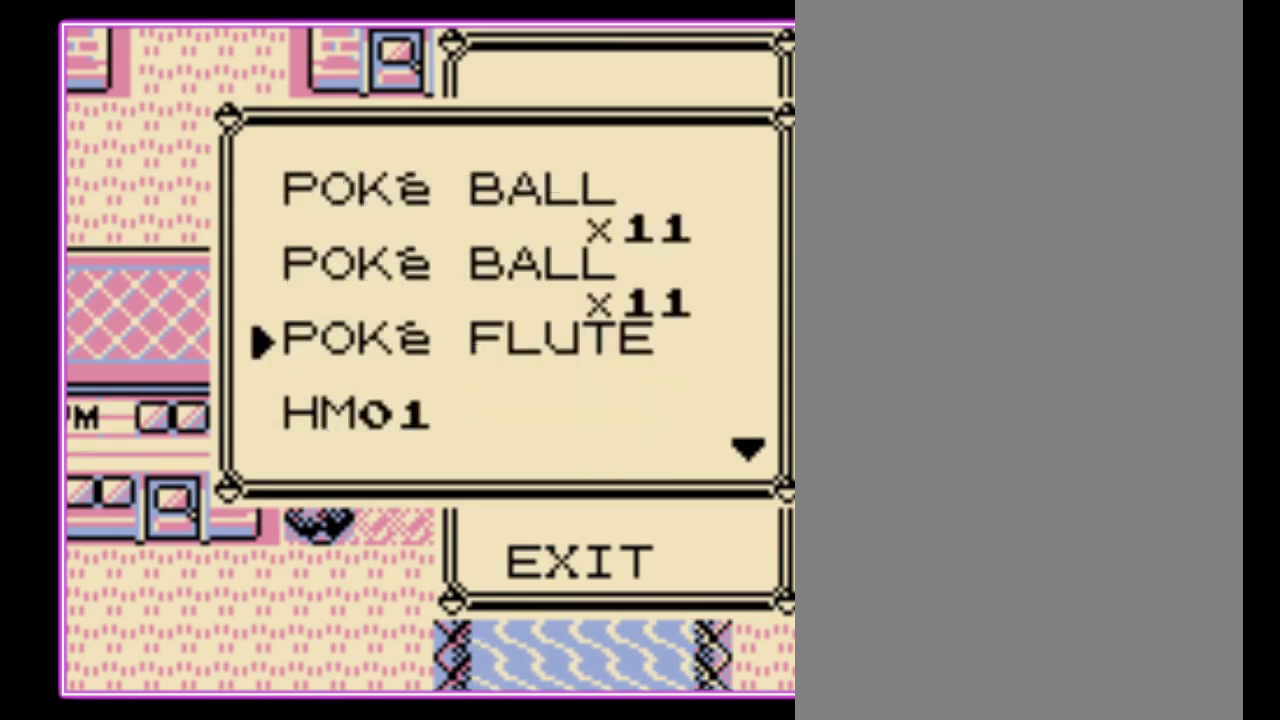
{"buttons": [], "events": [[67, "DPAD_DOWN", "up"], [133, "DPAD_DOWN", "down"], [233, "DPAD_DOWN", "up"], [300, "DPAD_DOWN", "down"], [367, "DPAD_DOWN", "up"]]}
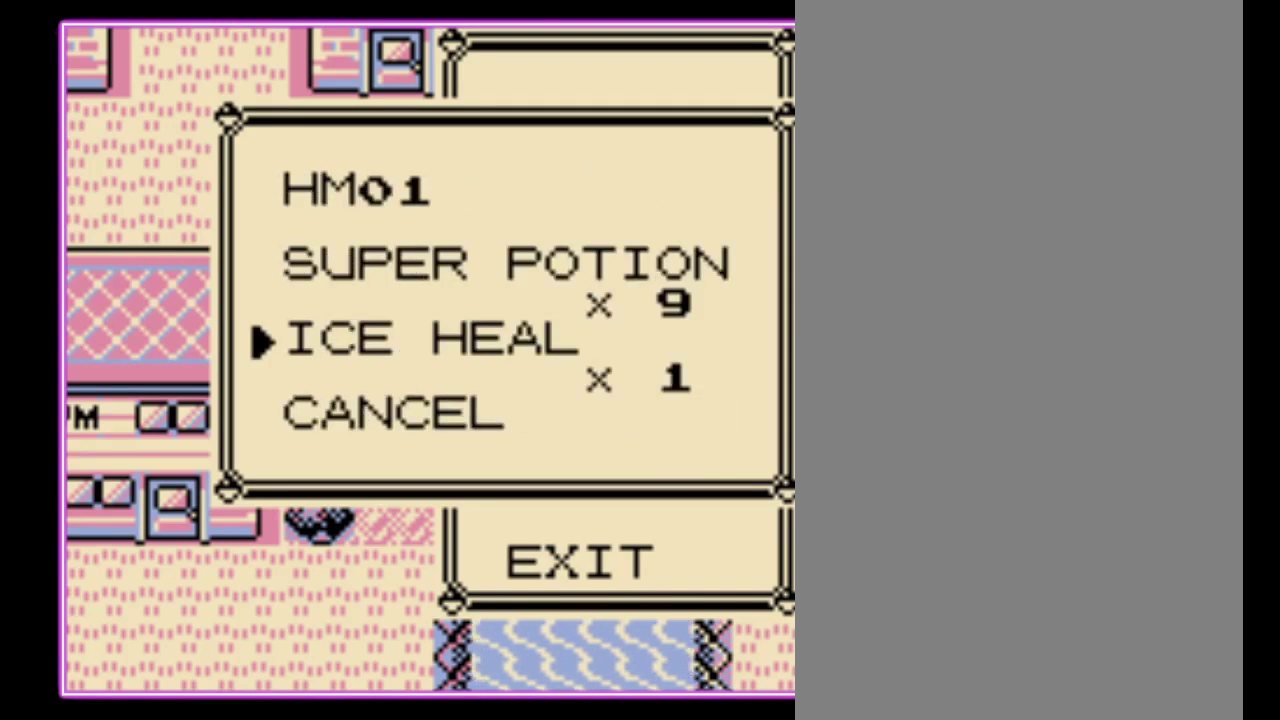
{"buttons": [], "events": [[100, "DPAD_UP", "down"], [167, "DPAD_UP", "up"]]}
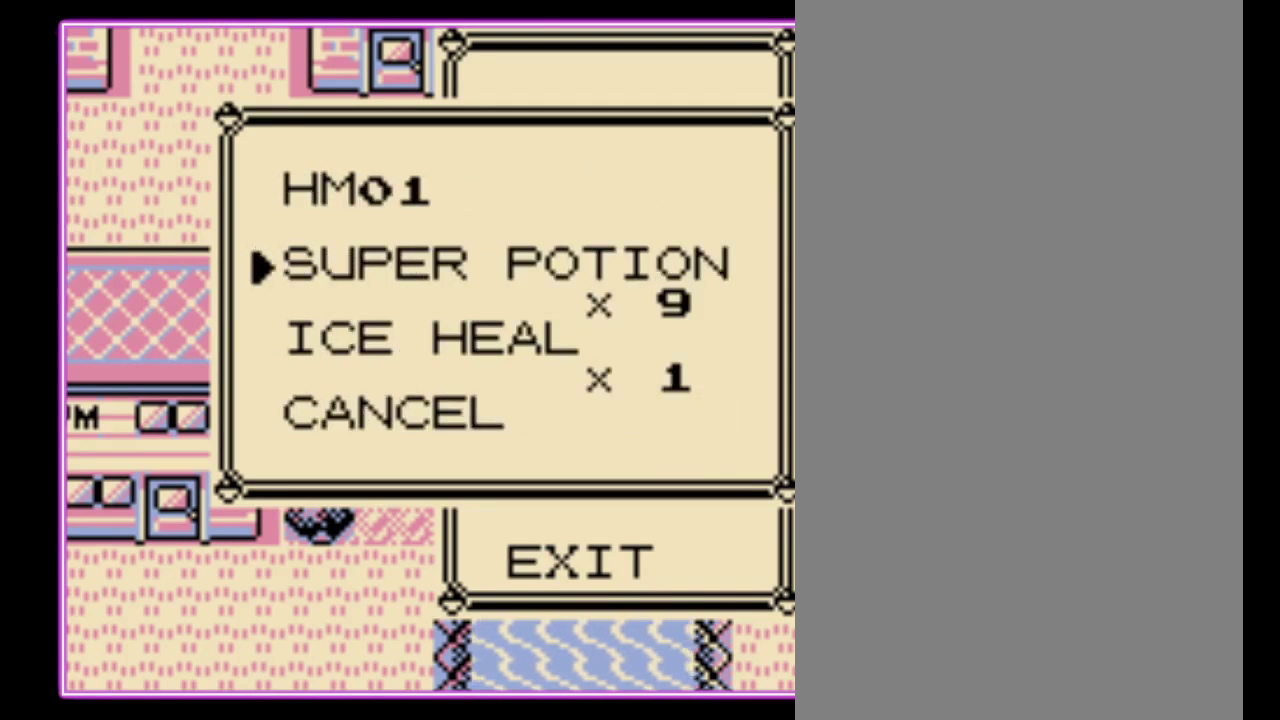
{"buttons": ["DPAD_UP"], "events": [[300, "DPAD_UP", "down"], [433, "DPAD_UP", "up"], [500, "DPAD_UP", "down"]]}
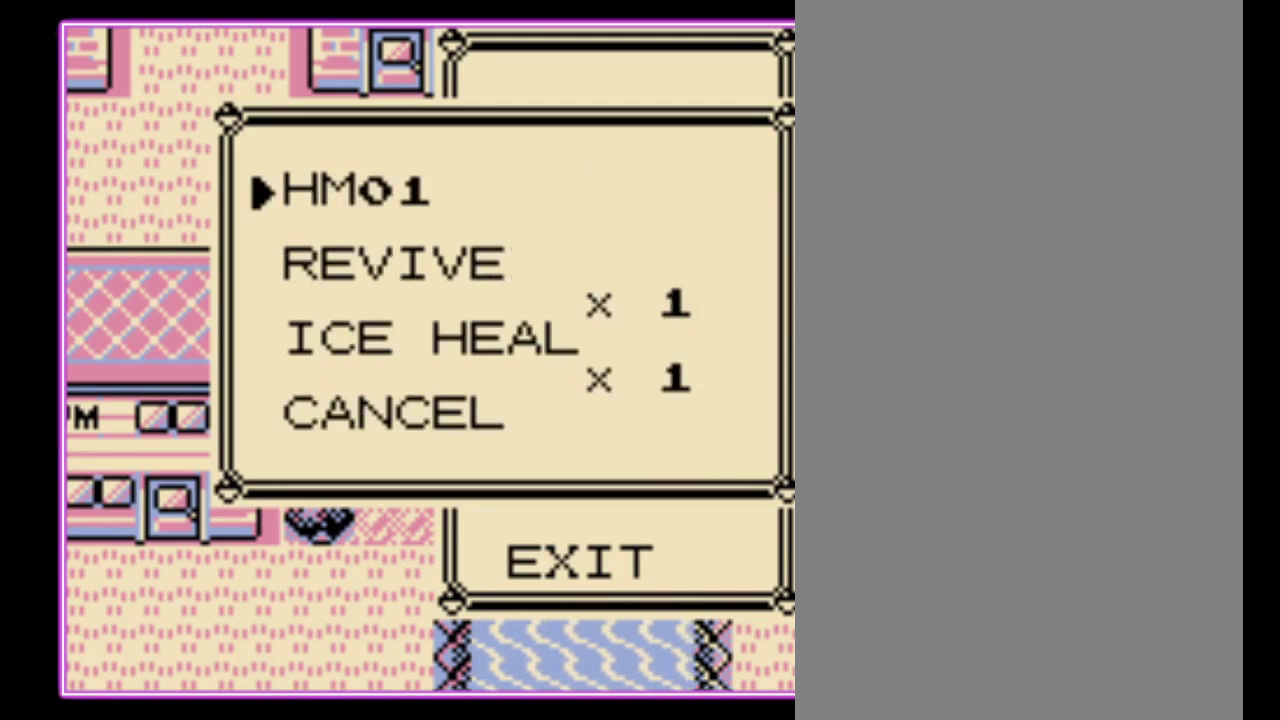
{"buttons": [], "events": [[67, "DPAD_UP", "up"], [200, "DPAD_DOWN", "down"], [267, "DPAD_DOWN", "up"], [367, "DPAD_DOWN", "down"], [433, "DPAD_DOWN", "up"]]}
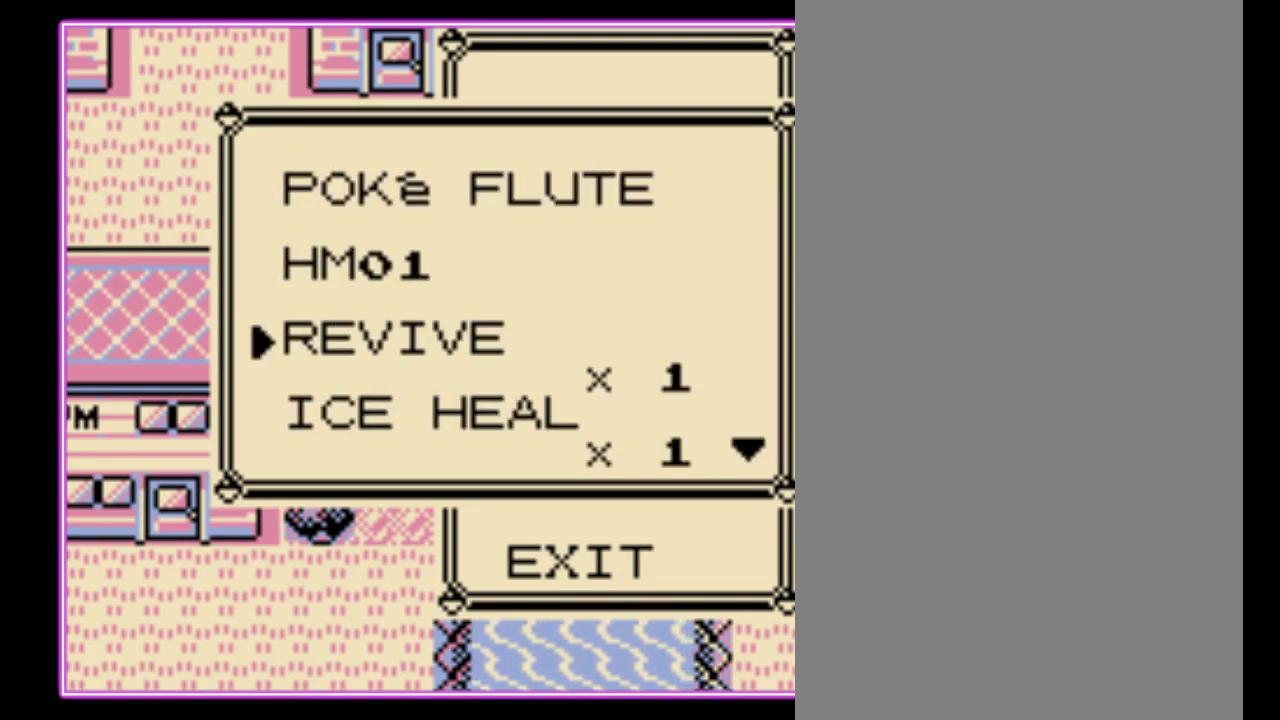
{"buttons": [], "events": [[33, "DPAD_DOWN", "down"], [100, "DPAD_DOWN", "up"], [333, "DPAD_UP", "down"], [400, "DPAD_UP", "up"]]}
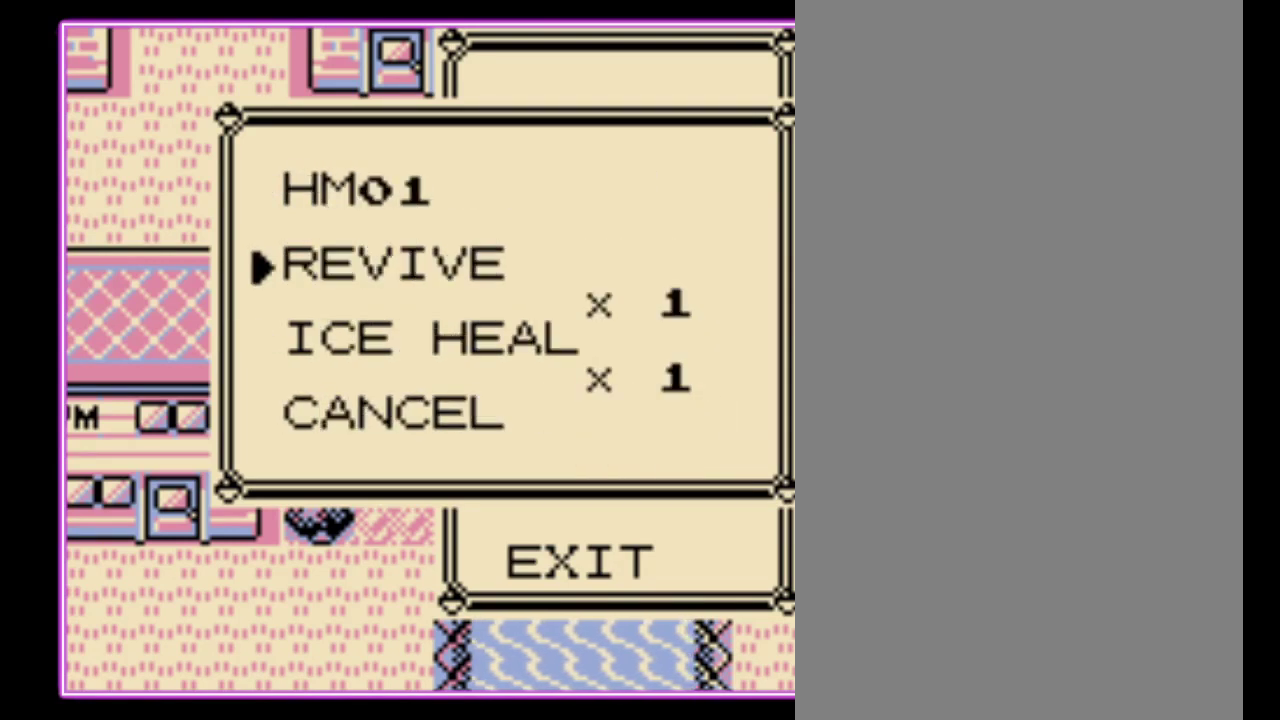
{"buttons": [], "events": [[267, "DPAD_DOWN", "down"], [367, "DPAD_DOWN", "up"]]}
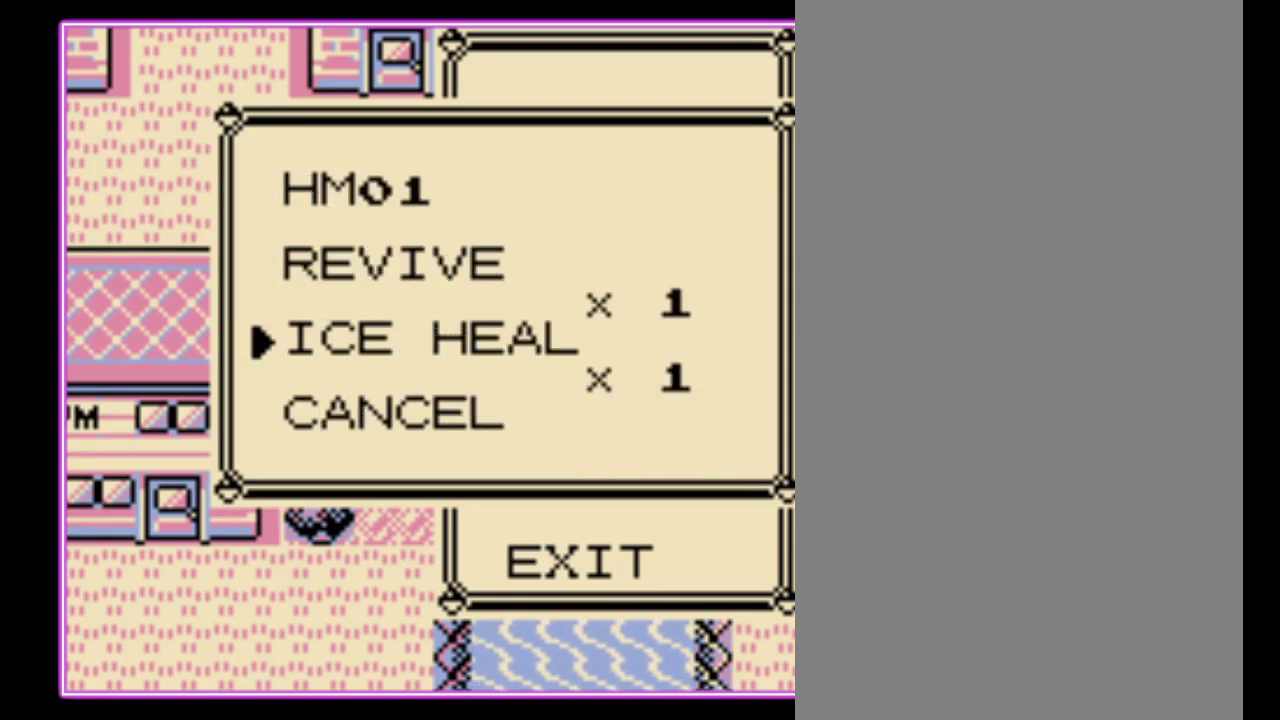
{"buttons": ["DPAD_UP"], "events": [[233, "DPAD_UP", "down"]]}
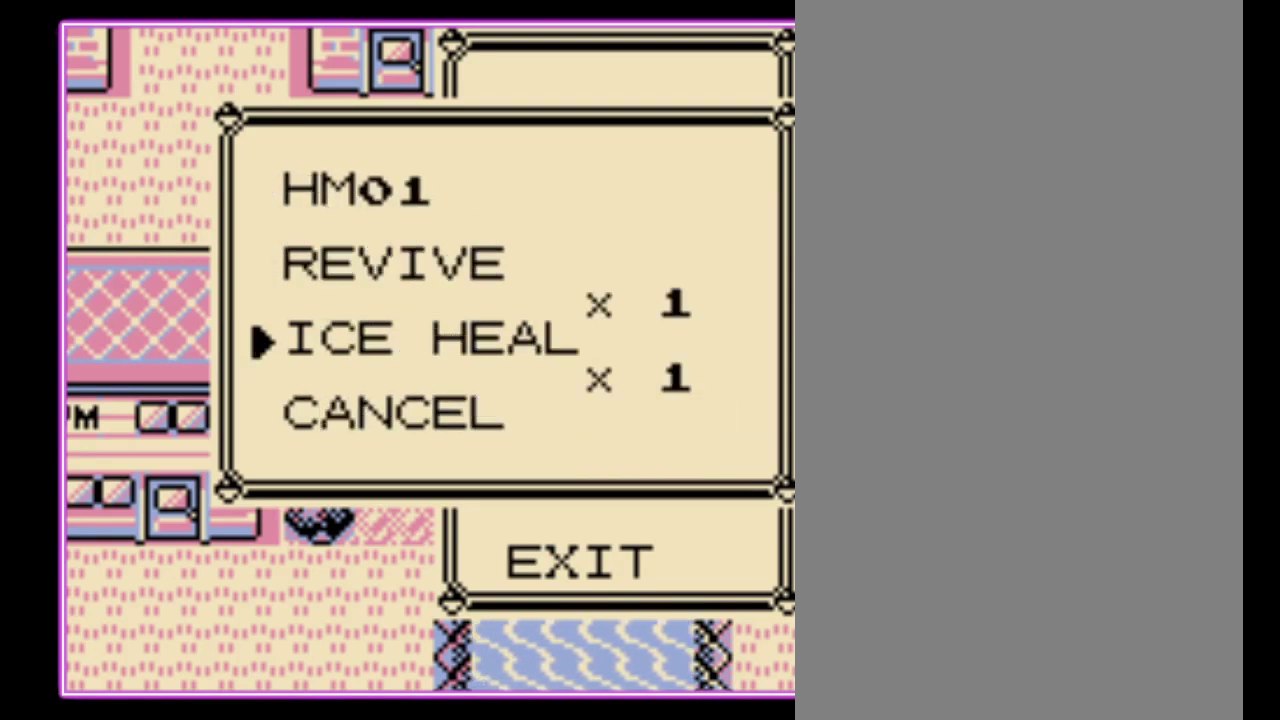
{"buttons": ["DPAD_UP"], "events": []}
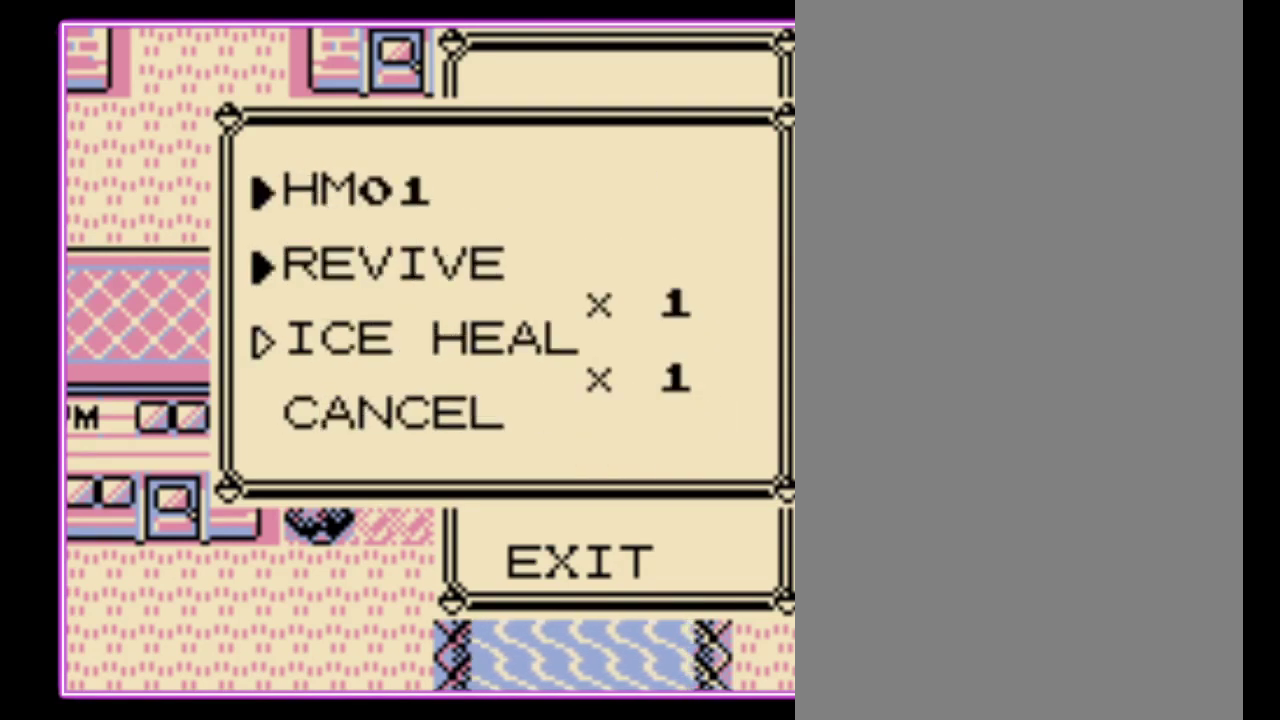
{"buttons": ["DPAD_UP"], "events": []}
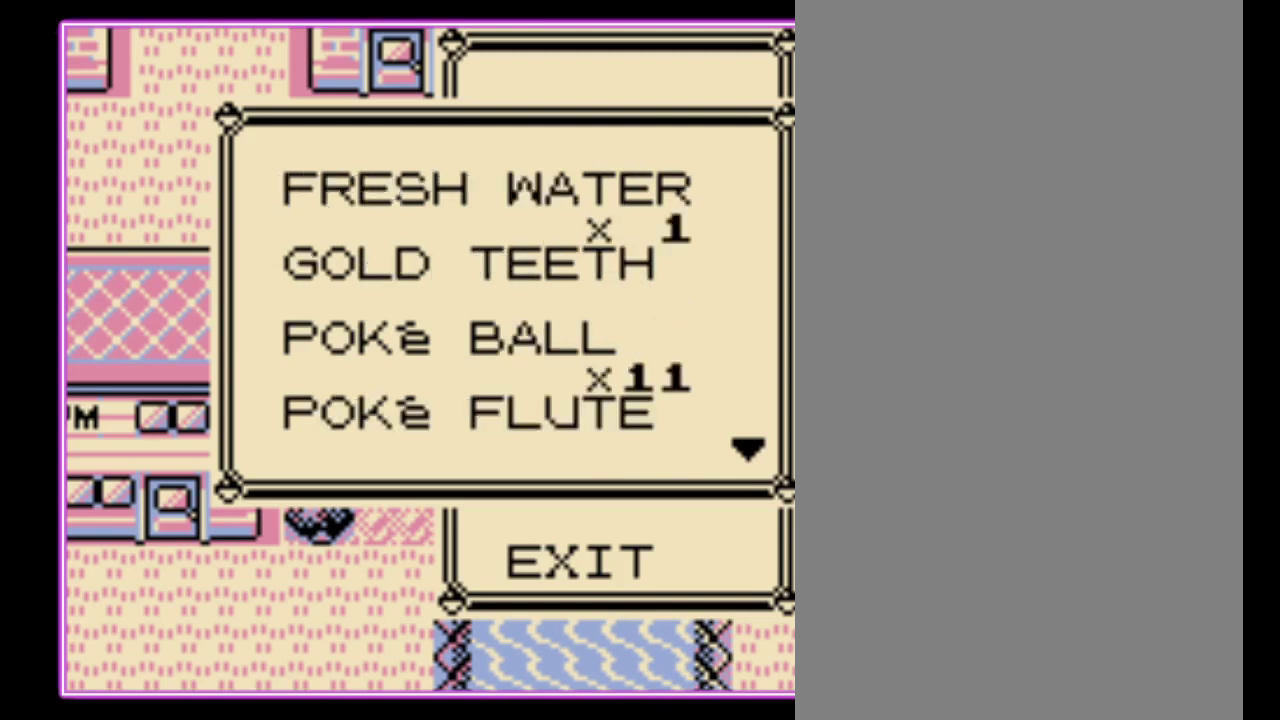
{"buttons": ["DPAD_UP"], "events": []}
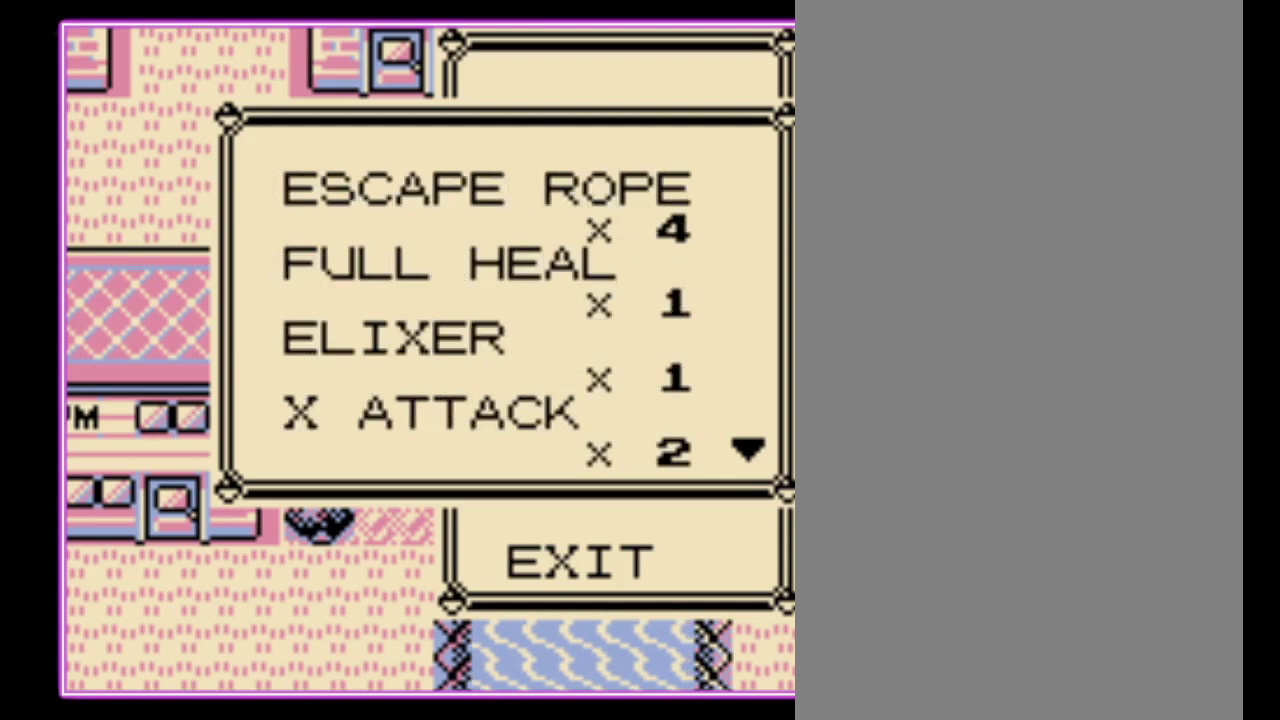
{"buttons": [], "events": [[100, "DPAD_UP", "up"], [333, "DPAD_UP", "down"], [400, "DPAD_UP", "up"]]}
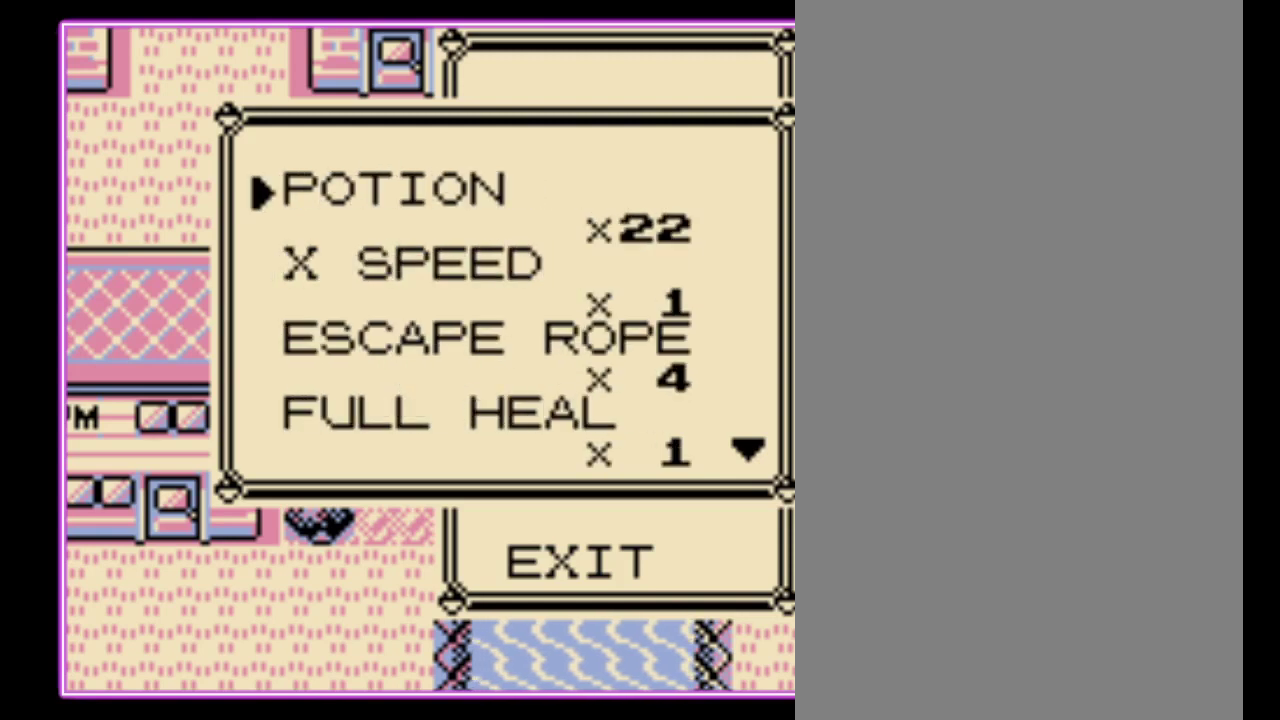
{"buttons": [], "events": [[367, "DPAD_UP", "down"], [467, "DPAD_UP", "up"]]}
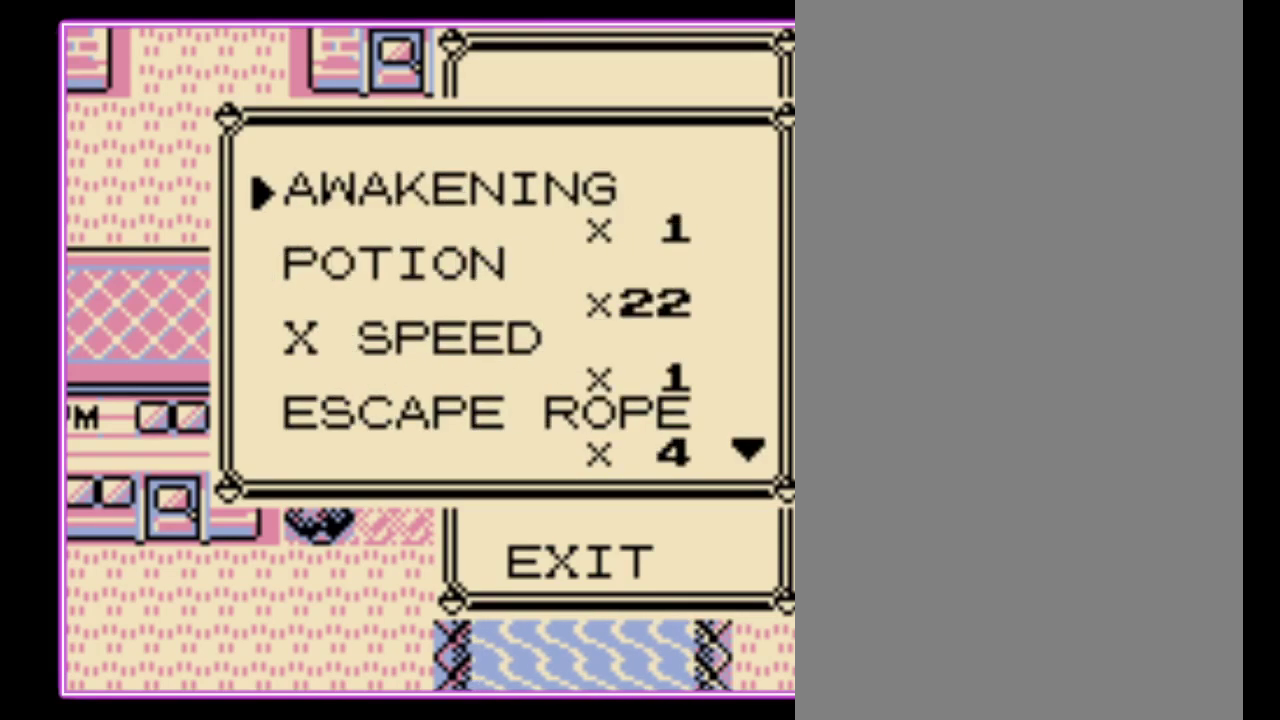
{"buttons": ["DPAD_UP"], "events": [[500, "DPAD_UP", "down"]]}
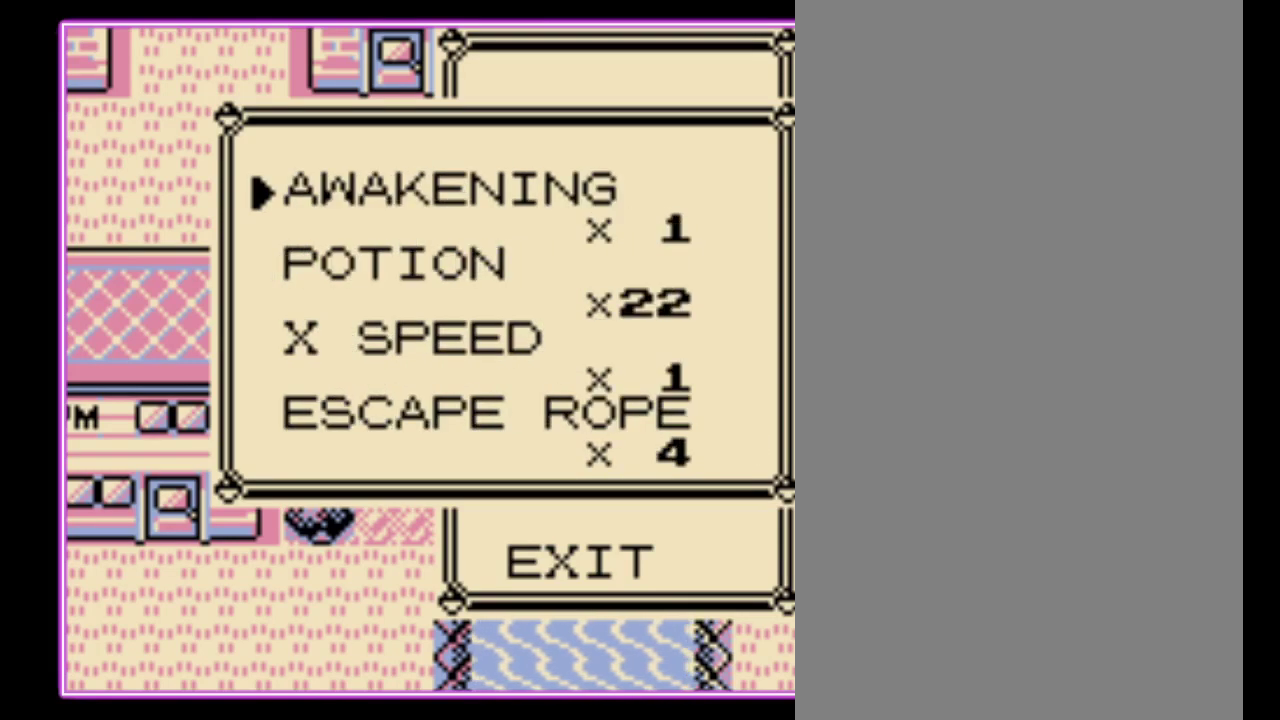
{"buttons": ["DPAD_DOWN"], "events": [[100, "DPAD_UP", "up"], [267, "DPAD_DOWN", "down"], [367, "DPAD_DOWN", "up"], [433, "DPAD_DOWN", "down"]]}
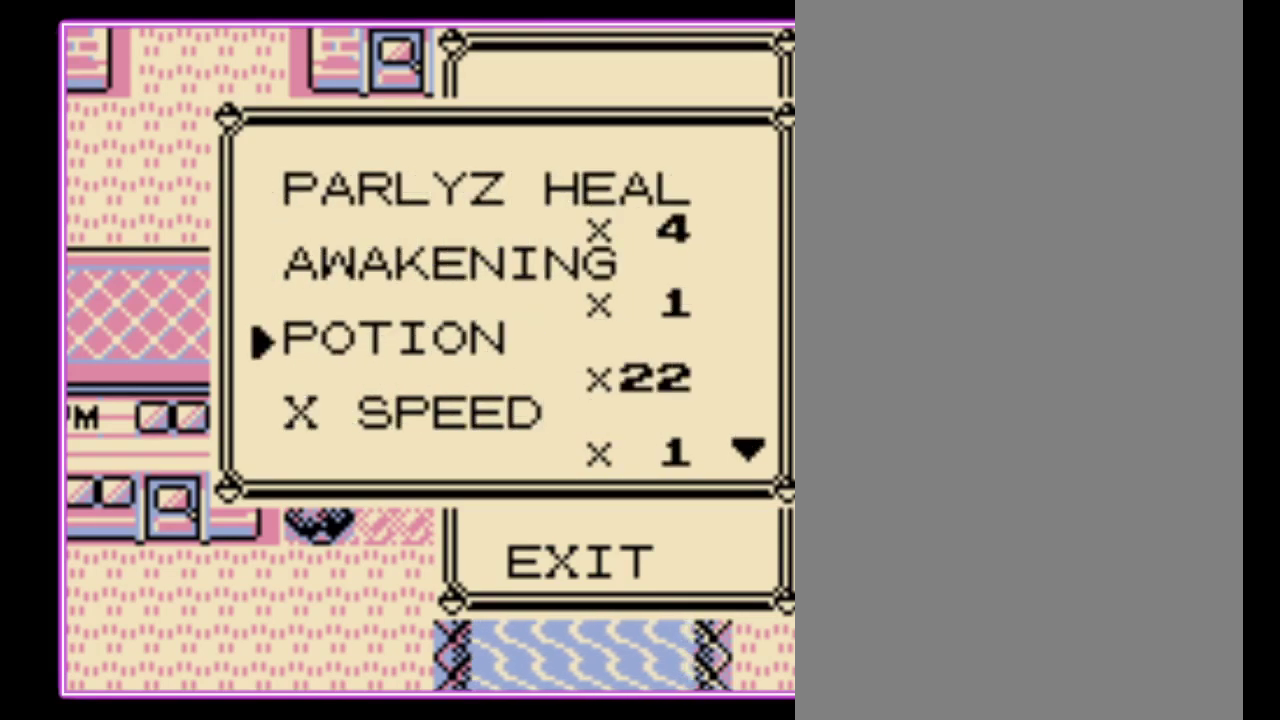
{"buttons": [], "events": [[33, "DPAD_DOWN", "up"], [100, "DPAD_DOWN", "down"], [200, "DPAD_DOWN", "up"]]}
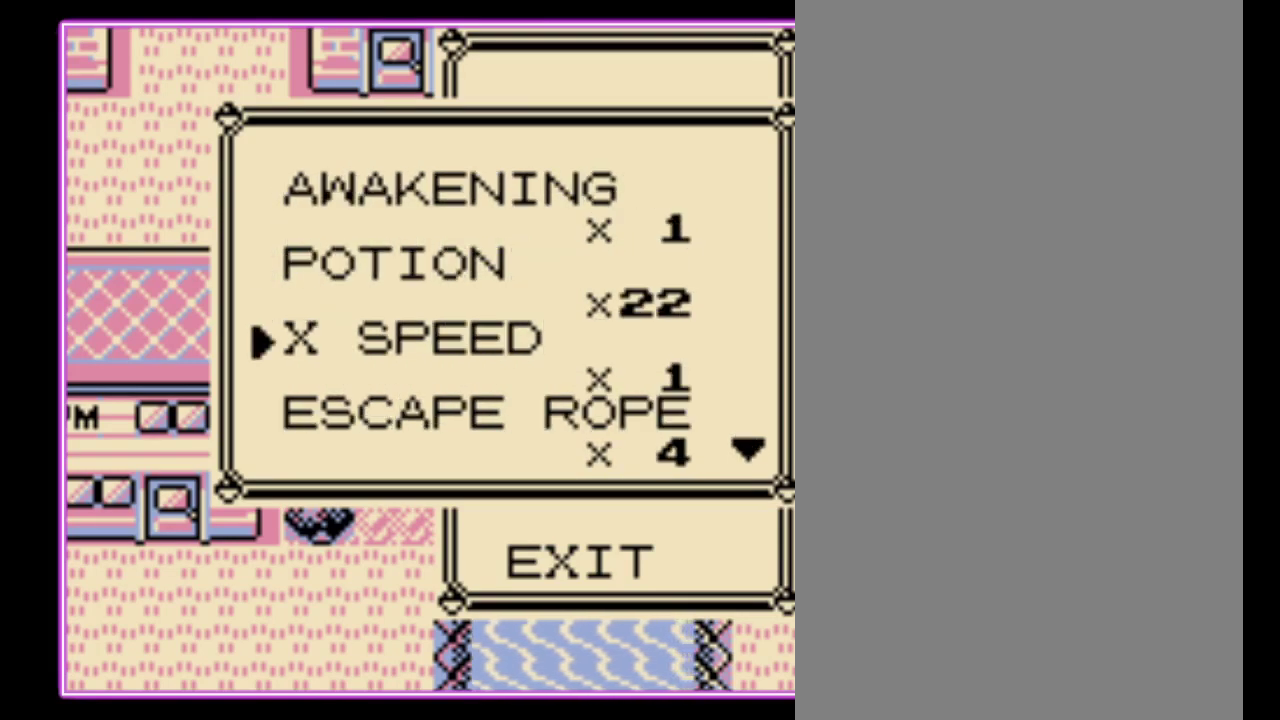
{"buttons": [], "events": []}
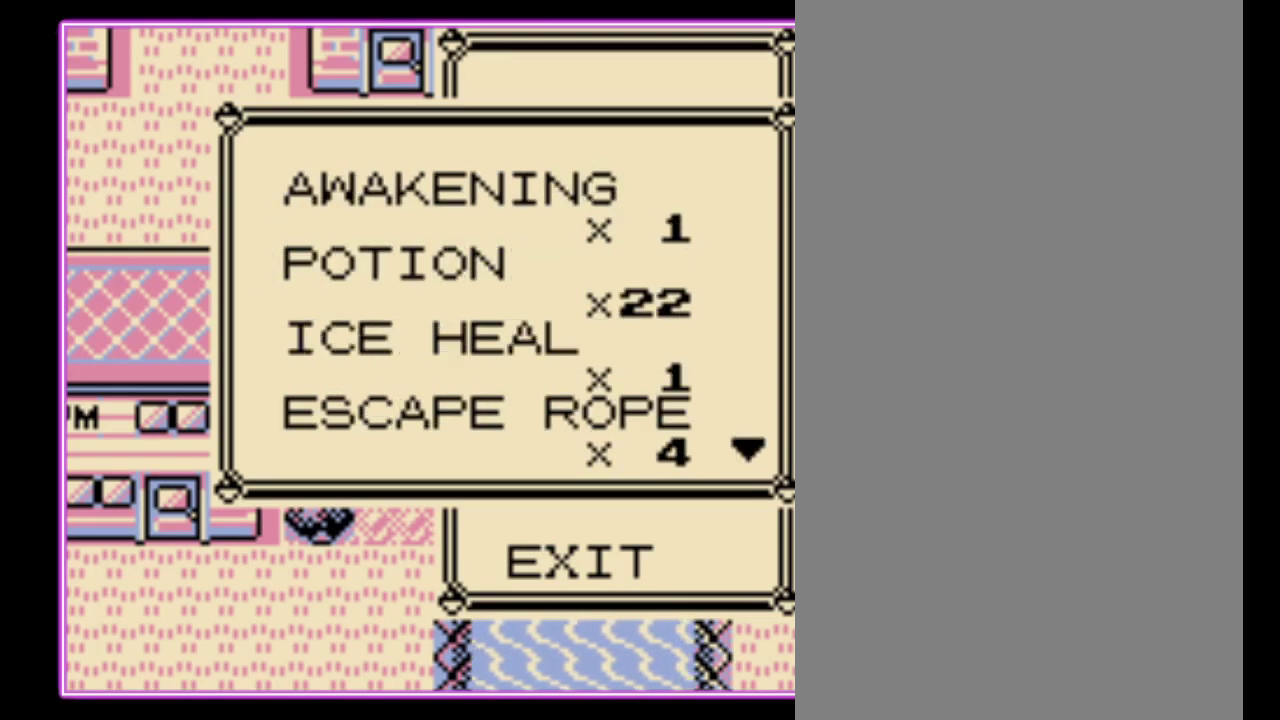
{"buttons": ["DPAD_DOWN"], "events": [[67, "DPAD_DOWN", "down"]]}
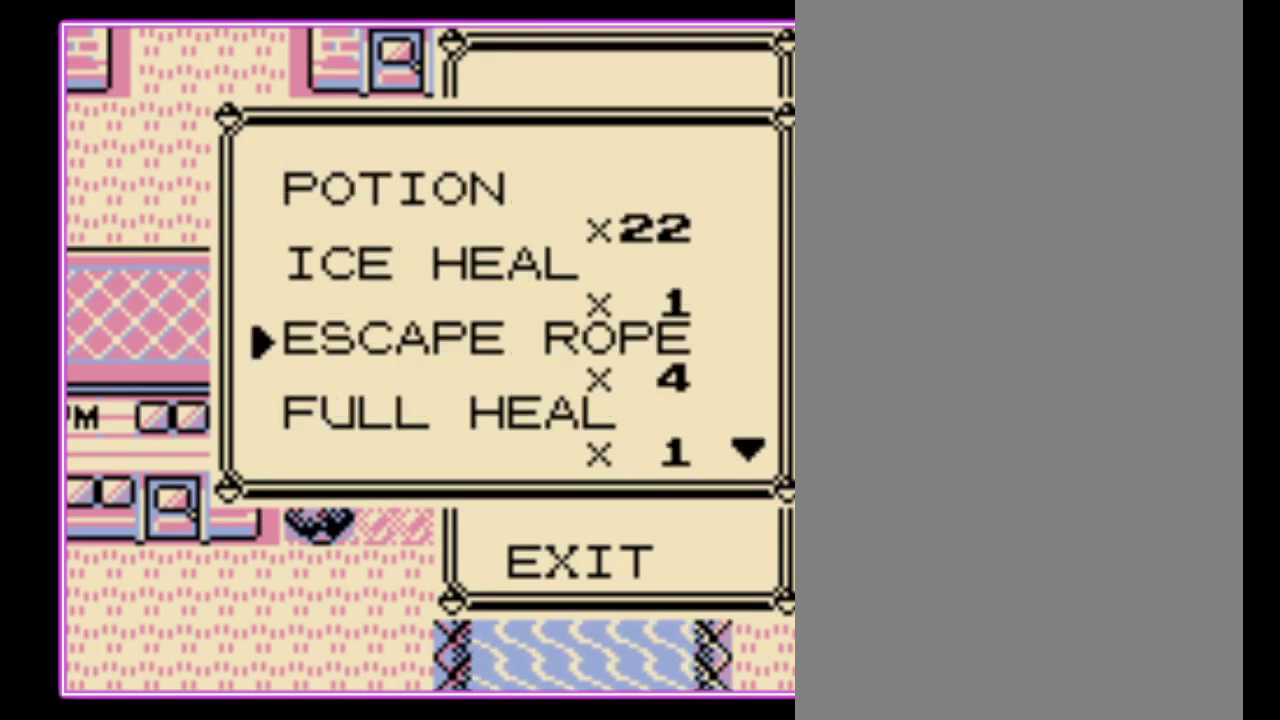
{"buttons": [], "events": [[400, "DPAD_DOWN", "up"]]}
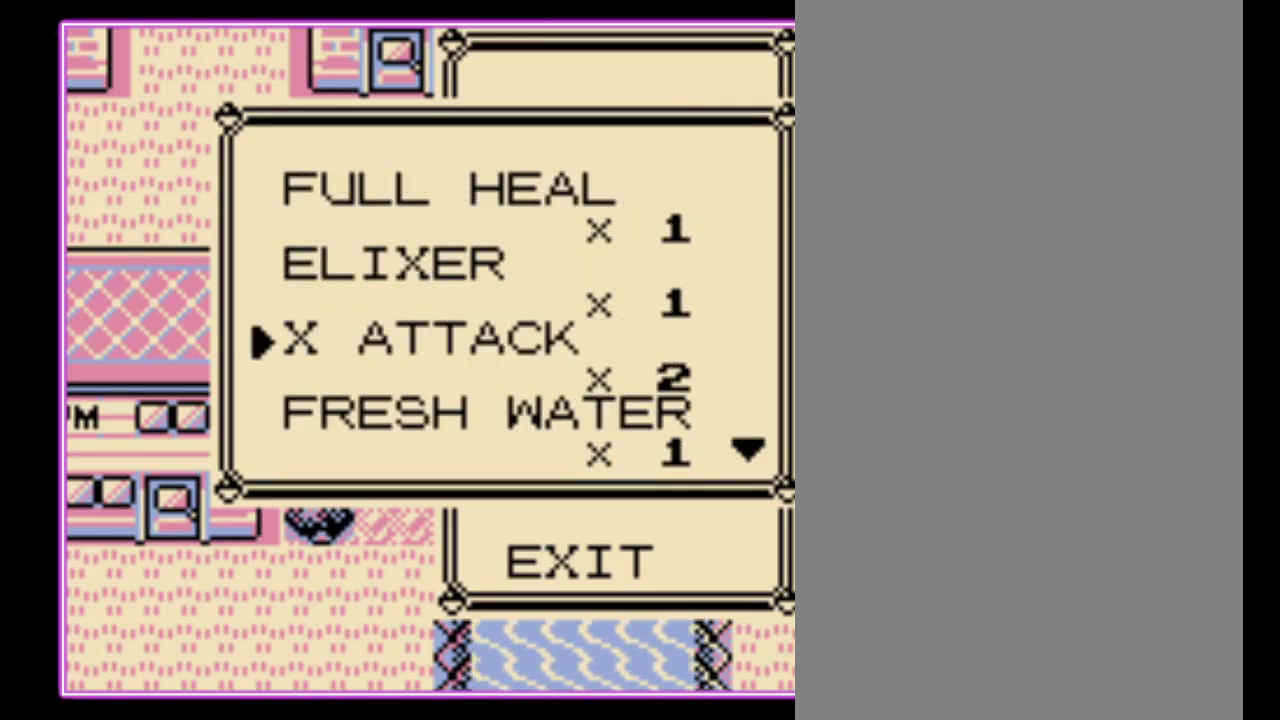
{"buttons": [], "events": [[300, "DPAD_DOWN", "down"], [400, "DPAD_DOWN", "up"]]}
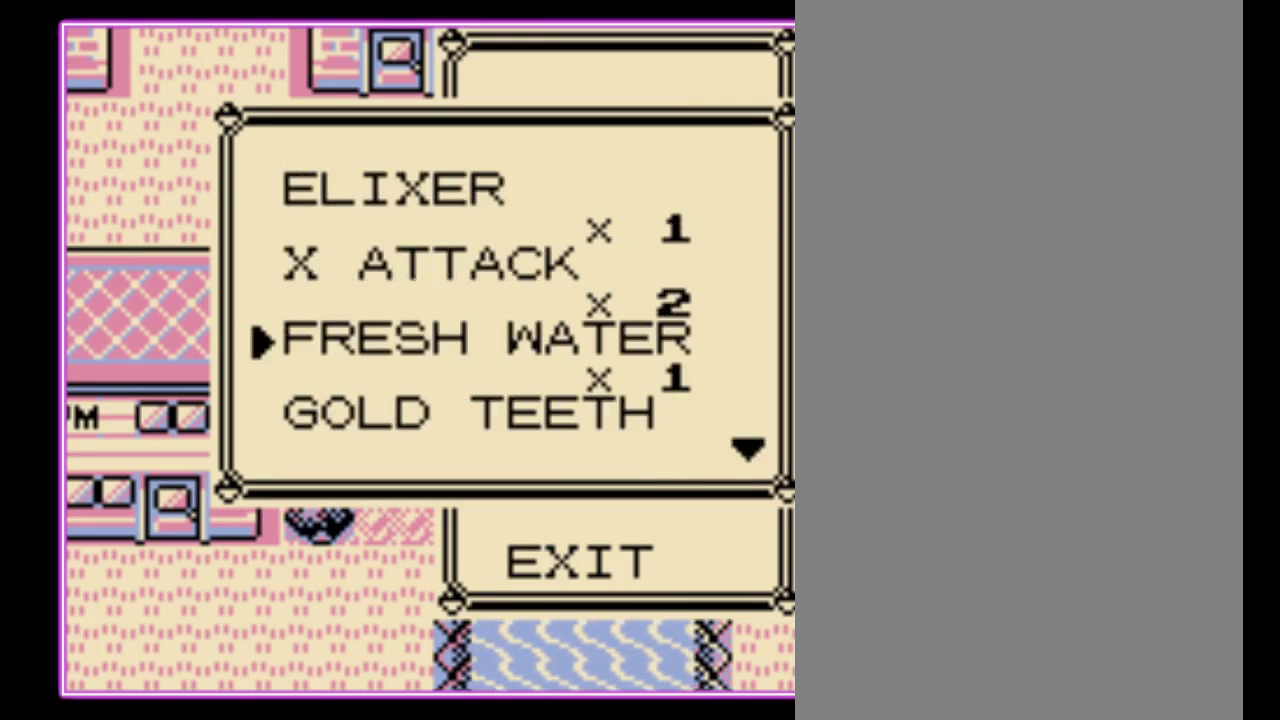
{"buttons": ["DPAD_DOWN"], "events": [[333, "DPAD_DOWN", "down"], [433, "DPAD_DOWN", "up"], [500, "DPAD_DOWN", "down"]]}
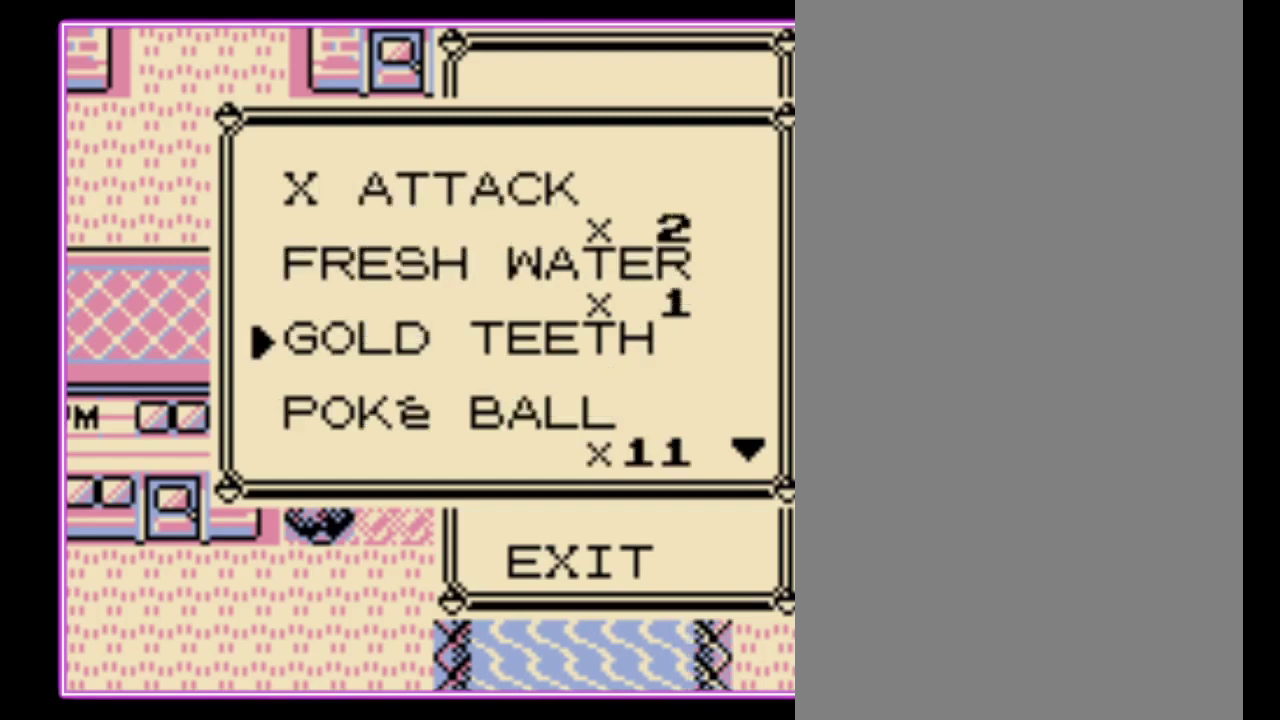
{"buttons": ["DPAD_DOWN"], "events": [[100, "DPAD_DOWN", "up"], [333, "DPAD_DOWN", "down"], [400, "DPAD_DOWN", "up"], [500, "DPAD_DOWN", "down"]]}
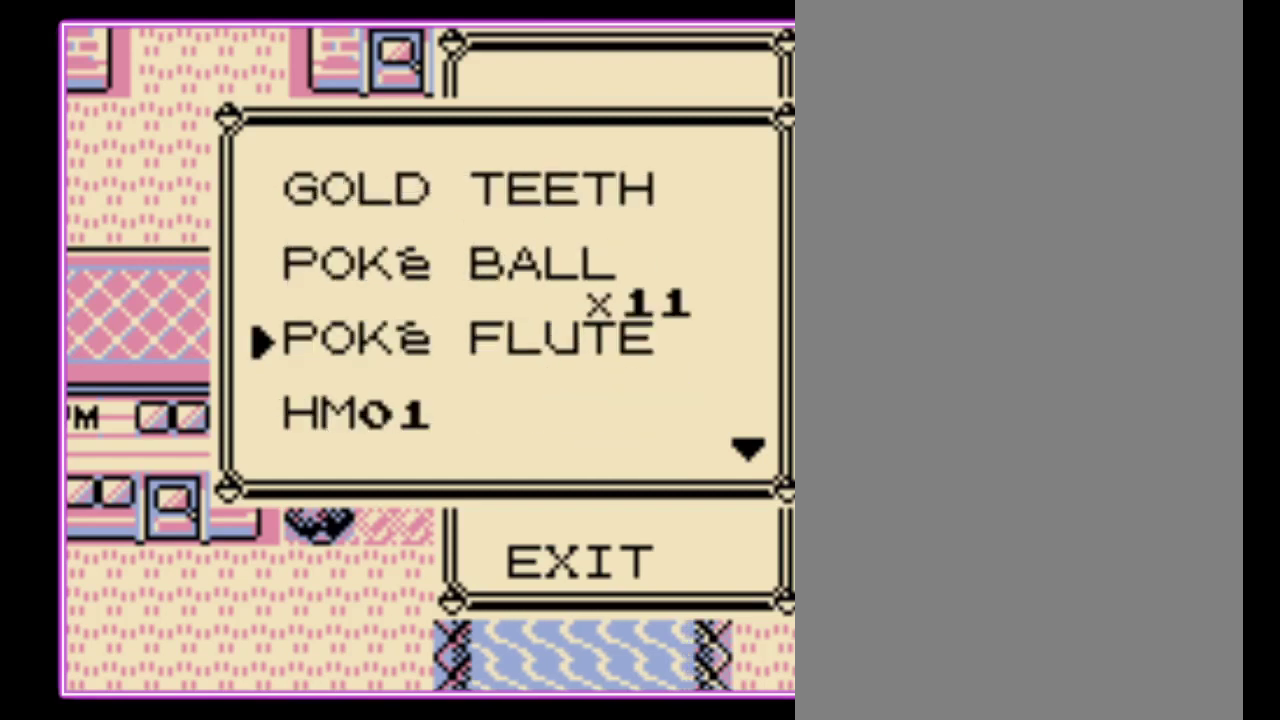
{"buttons": [], "events": [[100, "DPAD_DOWN", "up"], [300, "A", "down"], [367, "A", "up"], [433, "A", "down"], [500, "A", "up"]]}
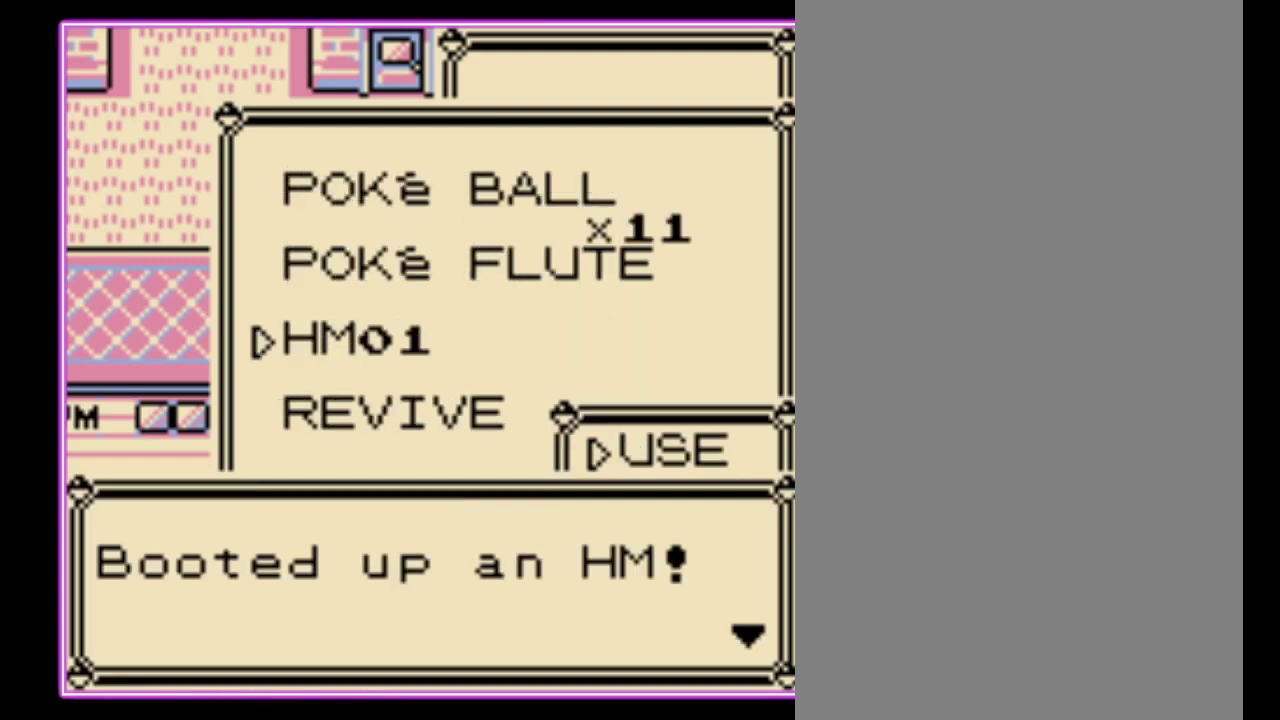
{"buttons": ["A"], "events": [[67, "A", "down"], [167, "A", "up"], [233, "A", "down"], [300, "A", "up"], [367, "A", "down"], [433, "A", "up"], [500, "A", "down"]]}
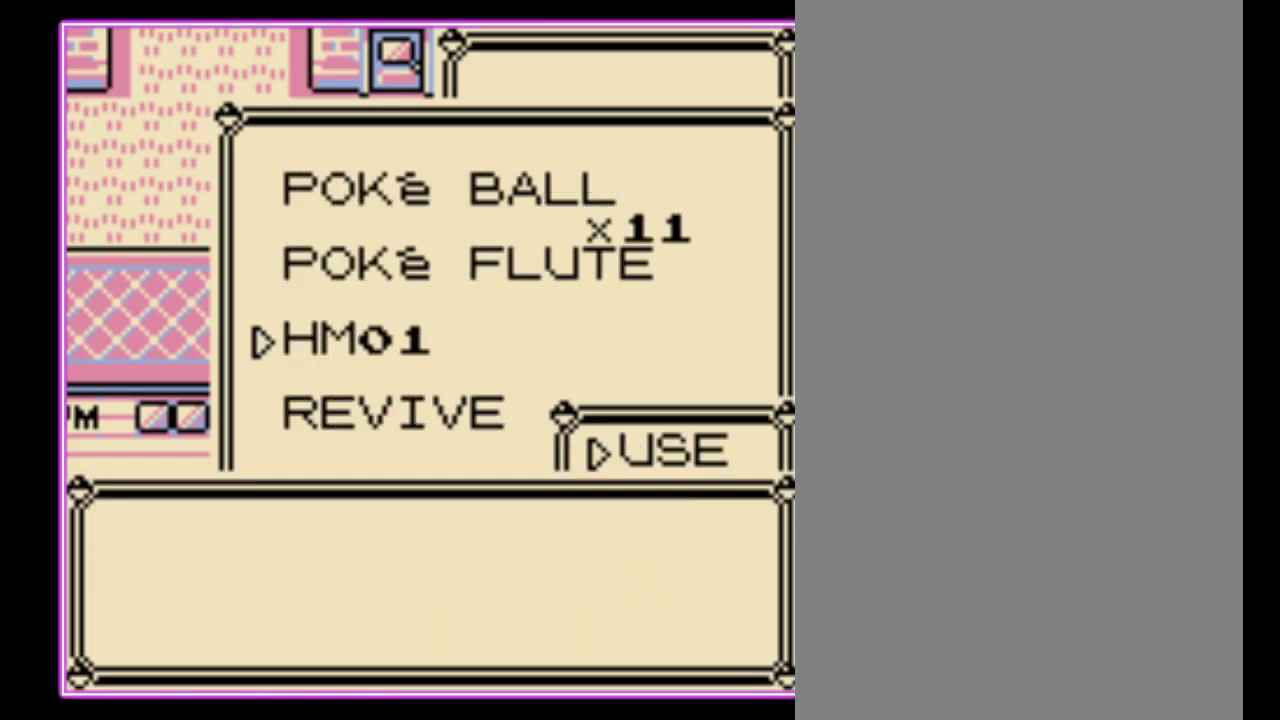
{"buttons": [], "events": [[67, "A", "up"], [133, "A", "down"], [200, "A", "up"], [267, "A", "down"], [333, "A", "up"]]}
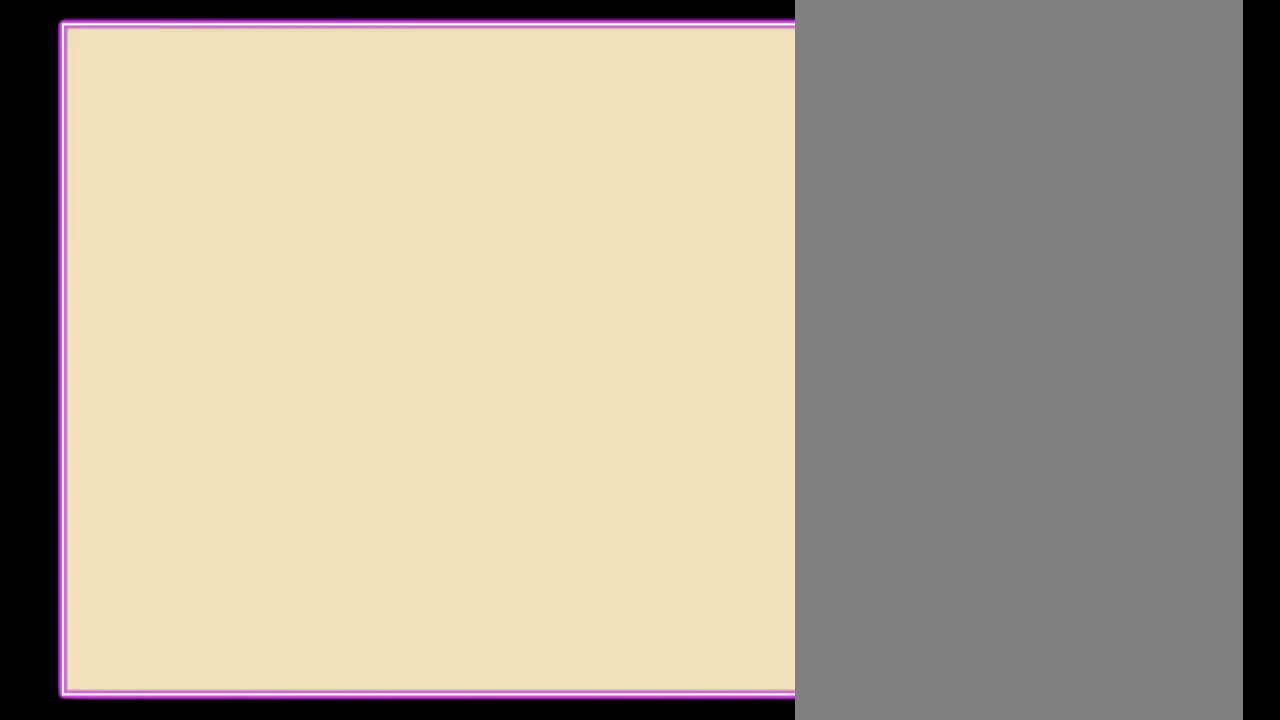
{"buttons": [], "events": []}
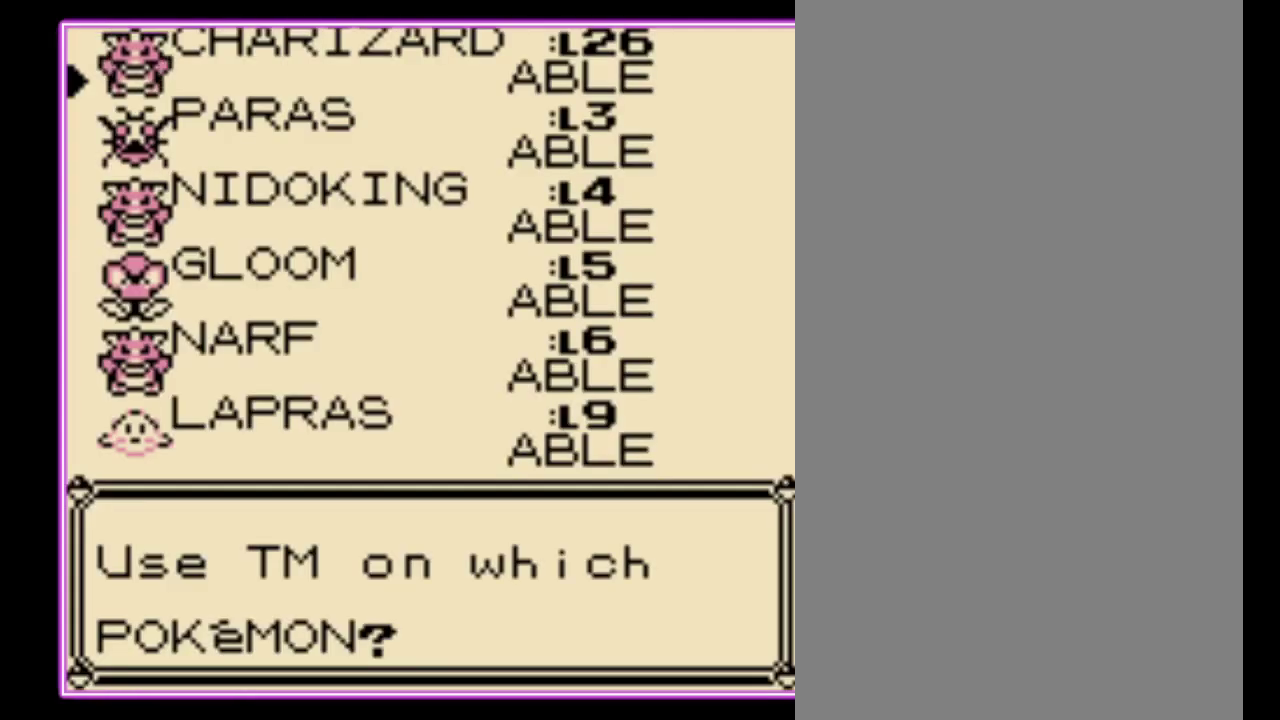
{"buttons": [], "events": []}
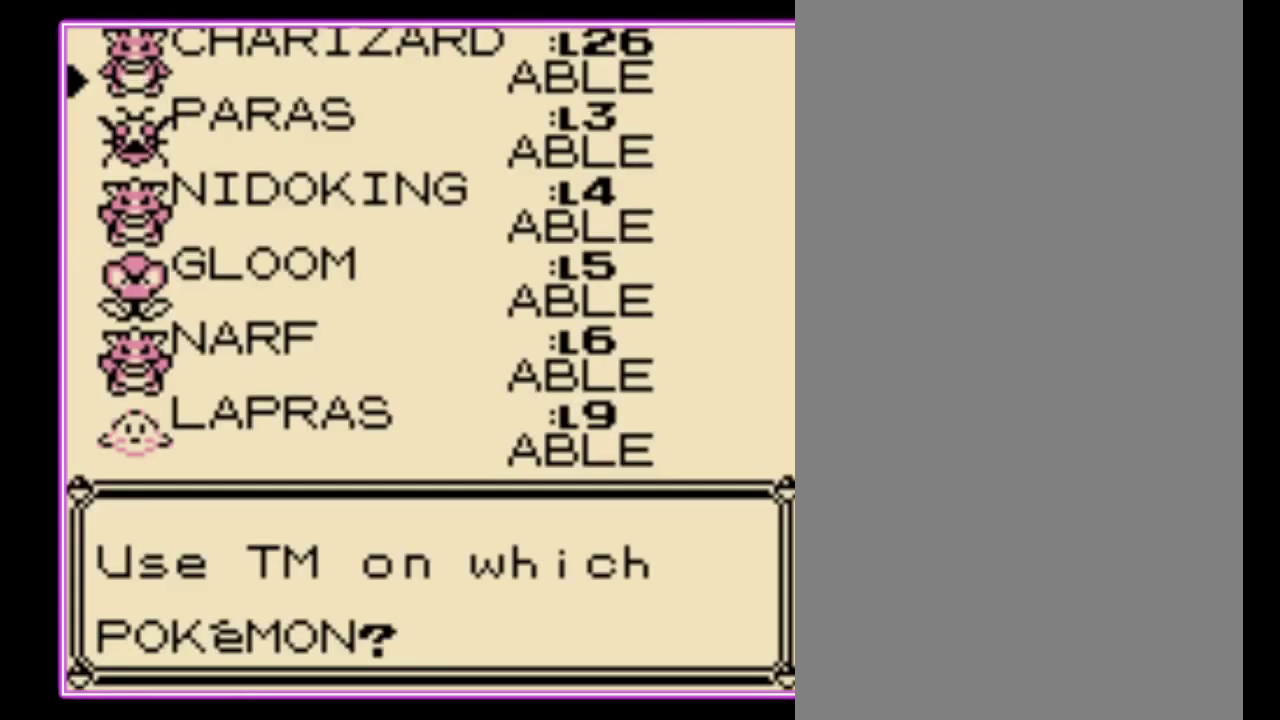
{"buttons": [], "events": [[33, "DPAD_DOWN", "down"], [100, "DPAD_DOWN", "up"], [133, "A", "down"], [200, "A", "up"], [267, "A", "down"], [333, "A", "up"], [433, "A", "down"], [500, "A", "up"]]}
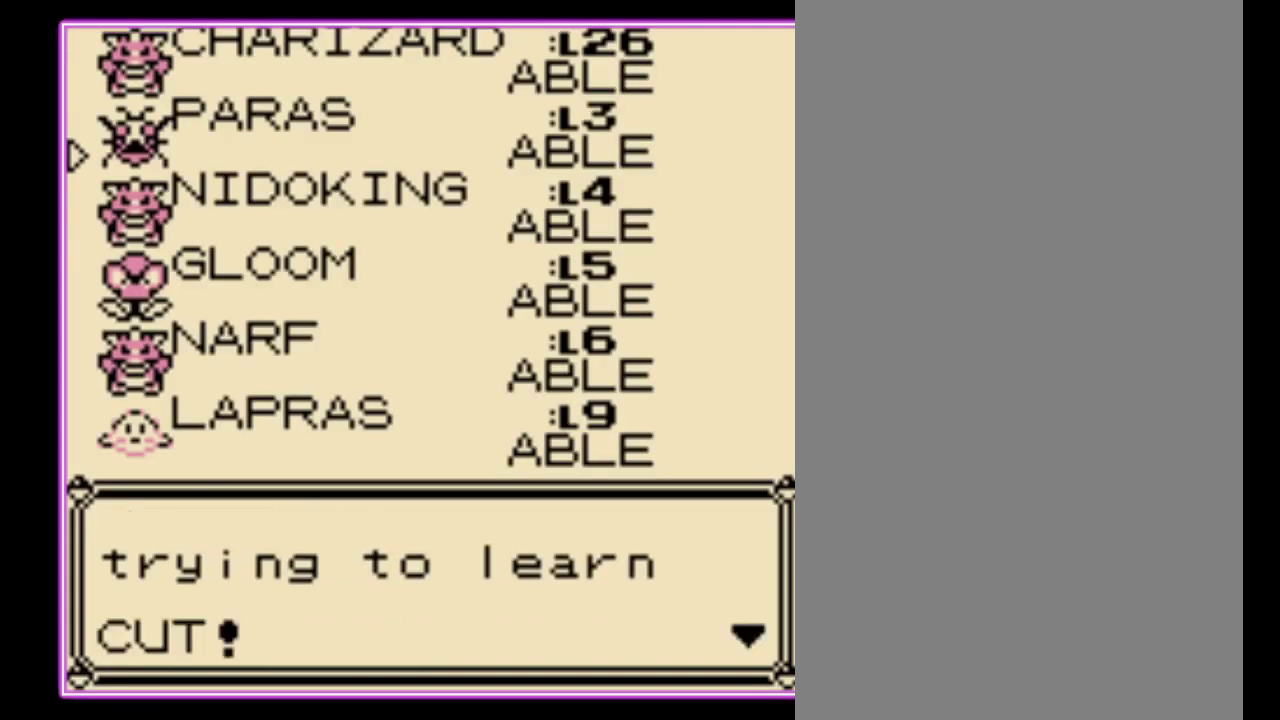
{"buttons": ["A"], "events": [[67, "A", "down"], [133, "A", "up"], [200, "A", "down"], [300, "A", "up"], [367, "A", "down"], [433, "A", "up"], [500, "A", "down"]]}